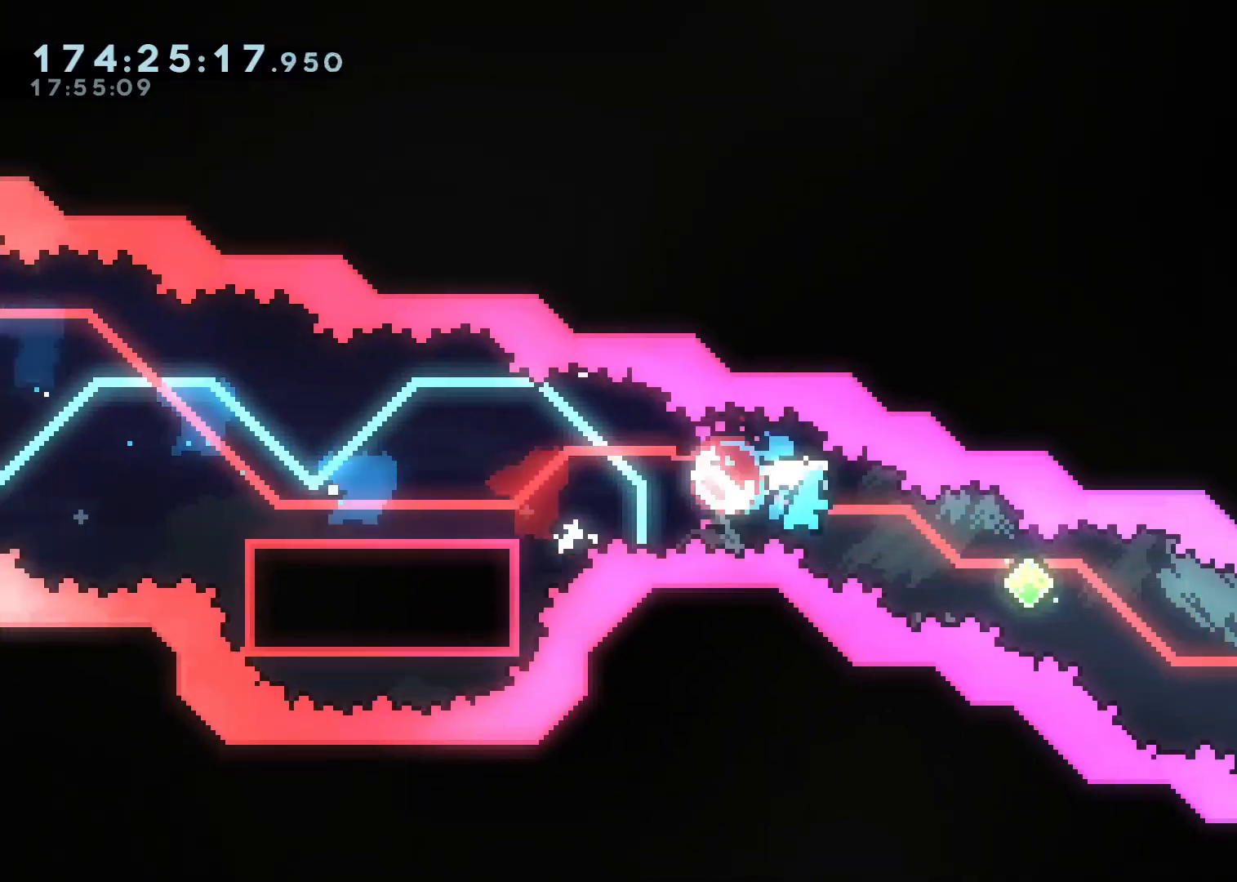
Gameplay with a controller (Xbox layout); each line is a JSON object with the inputs held at the frame after it. "events" lists button and stick changes between this image and that frame as [ms after this image, input, new state], when the widget could be followed in between.
{"buttons": [], "left_stick": "right", "right_stick": "center"}
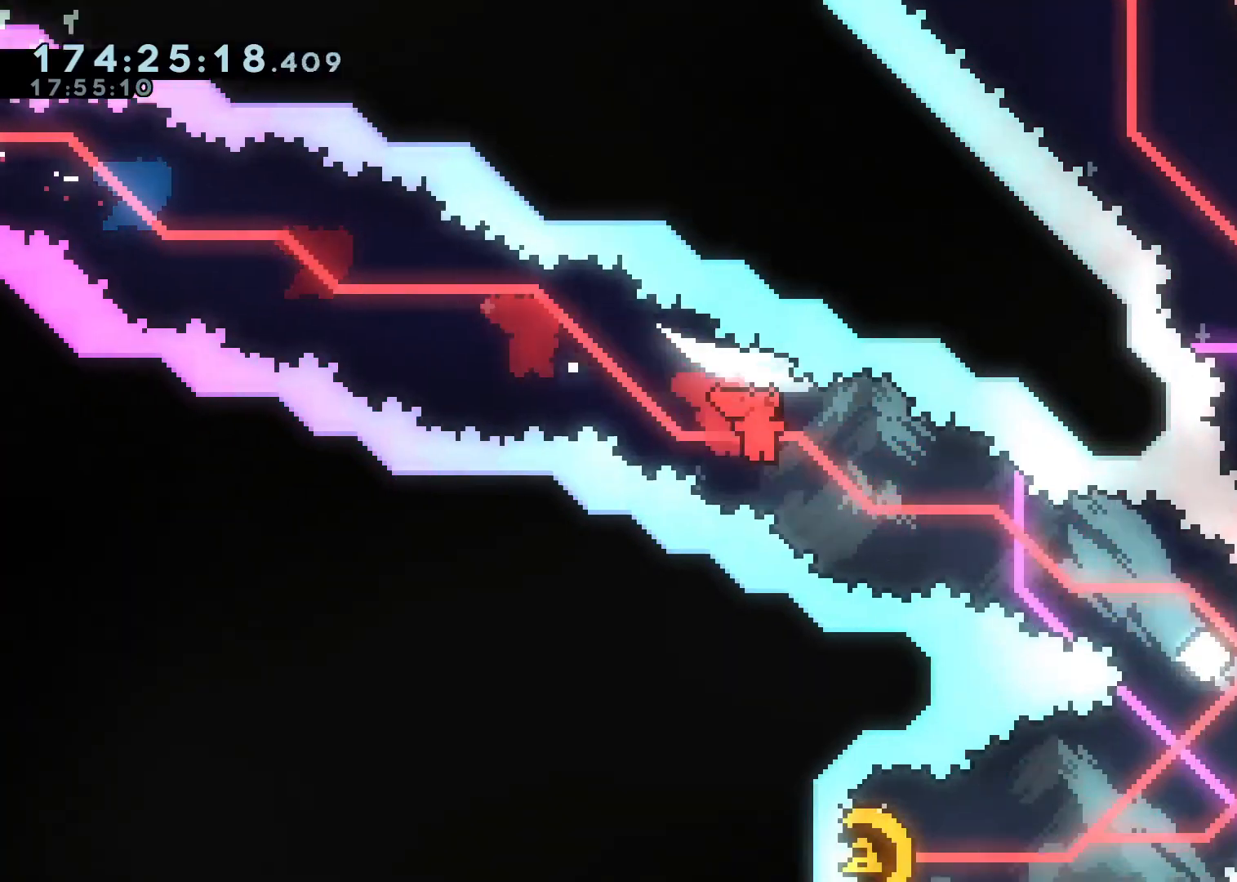
{"buttons": [], "left_stick": "down-left", "right_stick": "center", "events": [[300, "X", "down"], [300, "left_stick", "down-left"], [450, "X", "up"]]}
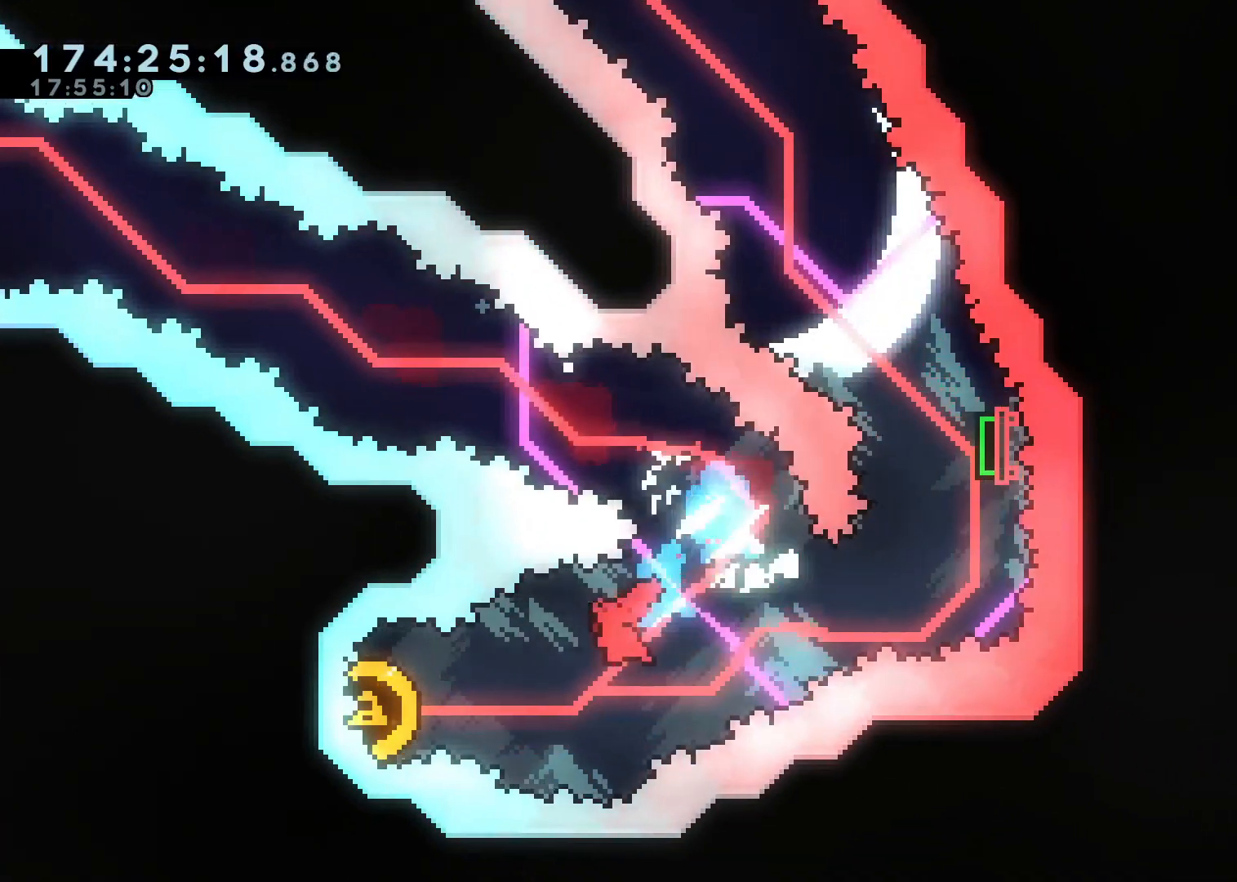
{"buttons": [], "left_stick": "right", "right_stick": "center", "events": [[117, "X", "down"], [133, "left_stick", "left"], [300, "X", "up"], [333, "left_stick", "center"], [383, "left_stick", "right"]]}
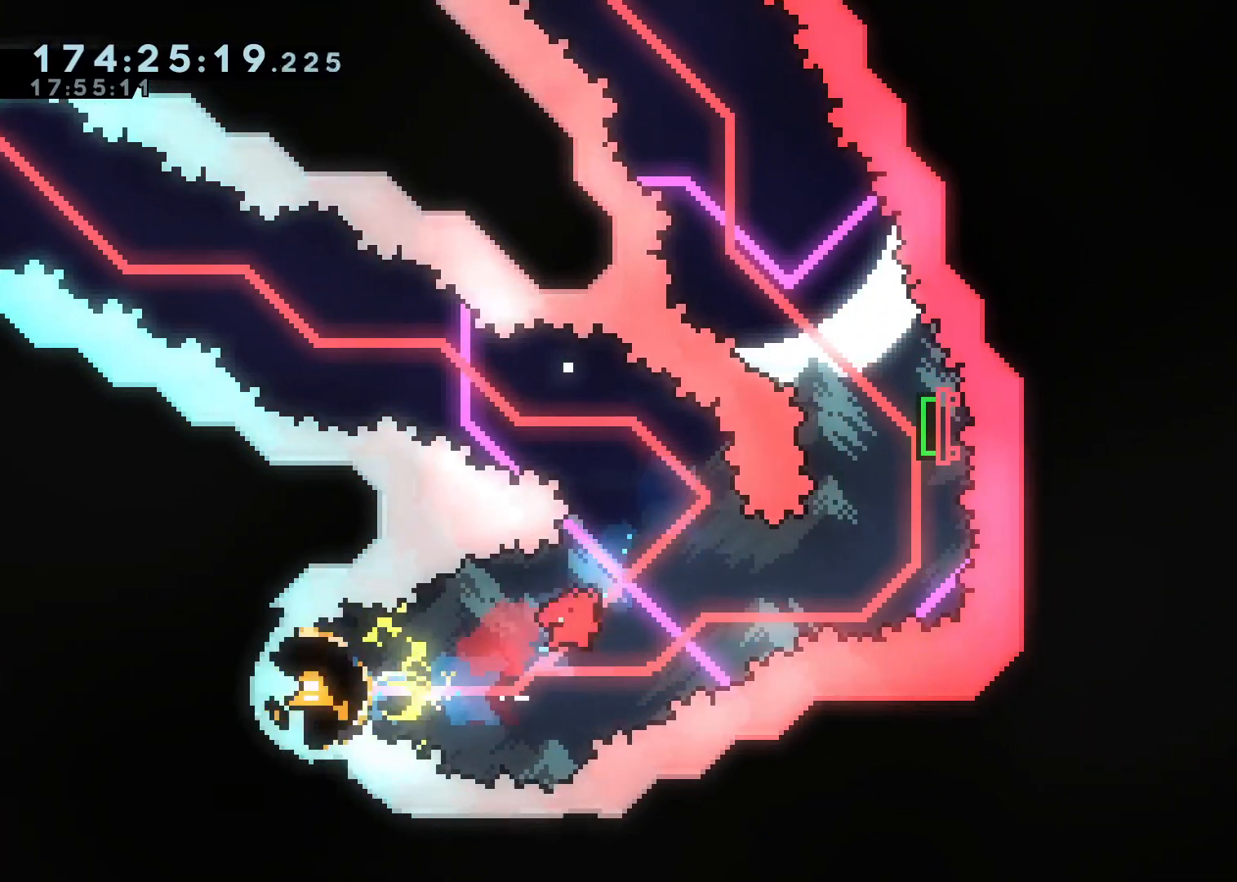
{"buttons": [], "left_stick": "center", "right_stick": "center", "events": [[250, "left_stick", "up"], [267, "X", "down"], [433, "X", "up"], [467, "left_stick", "center"]]}
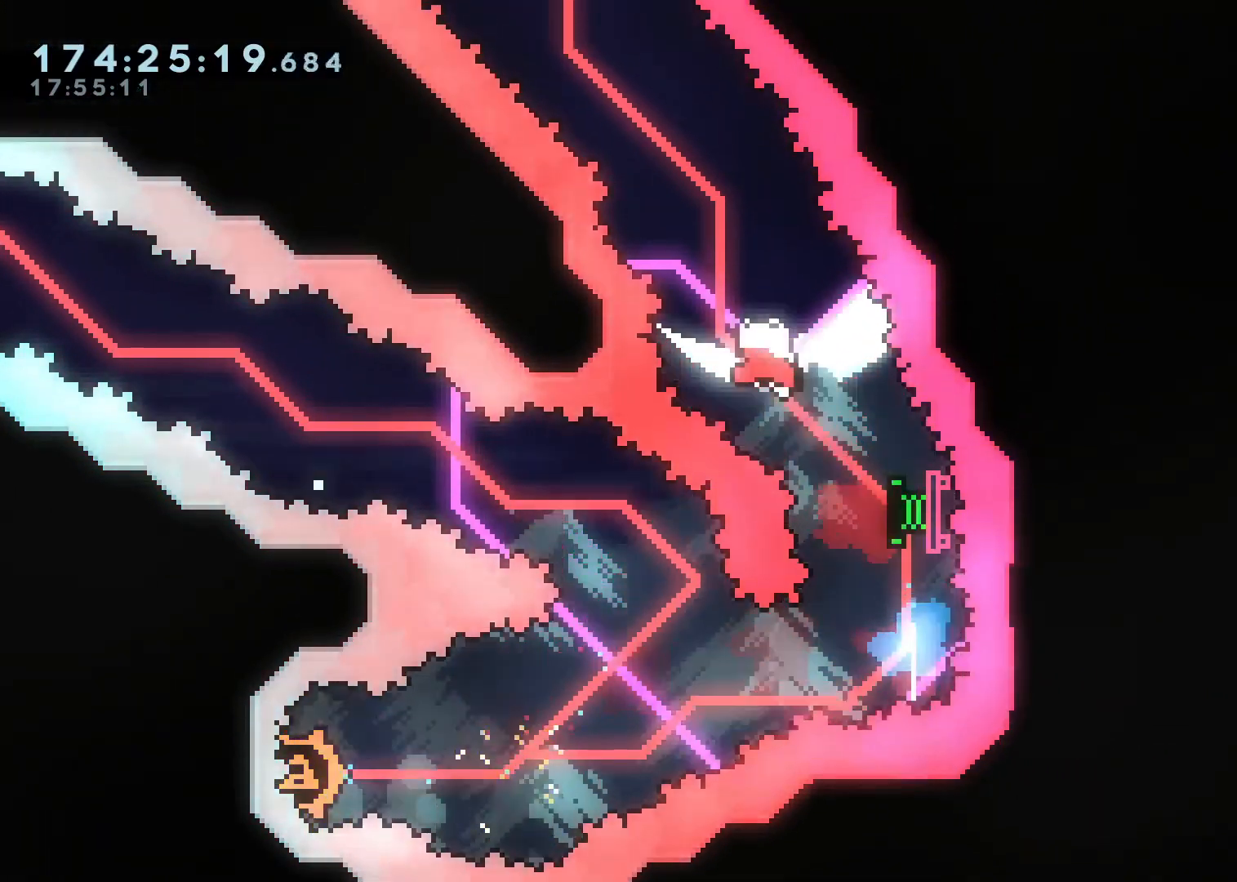
{"buttons": [], "left_stick": "center", "right_stick": "center", "events": []}
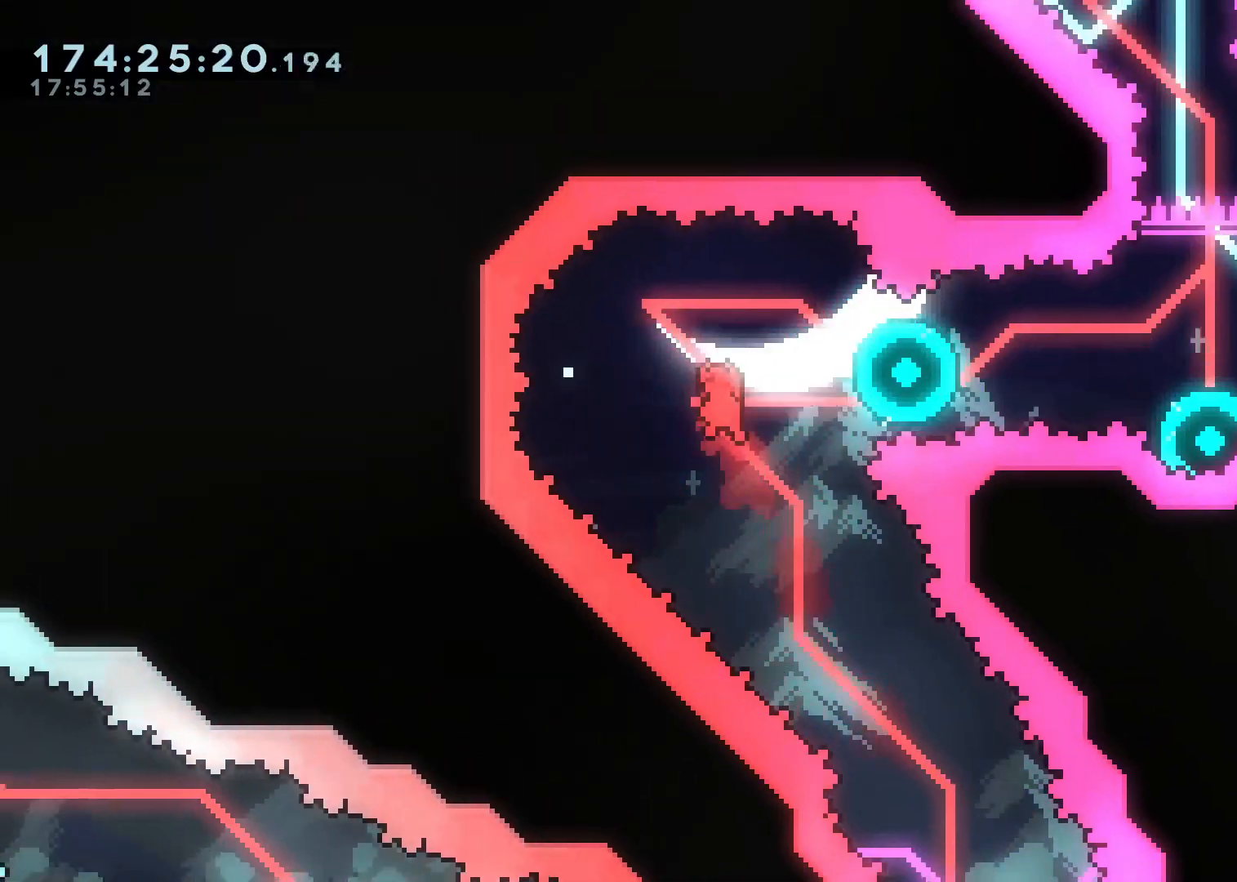
{"buttons": ["X"], "left_stick": "right", "right_stick": "center", "events": [[33, "left_stick", "right"], [67, "X", "down"], [267, "X", "up"], [500, "X", "down"]]}
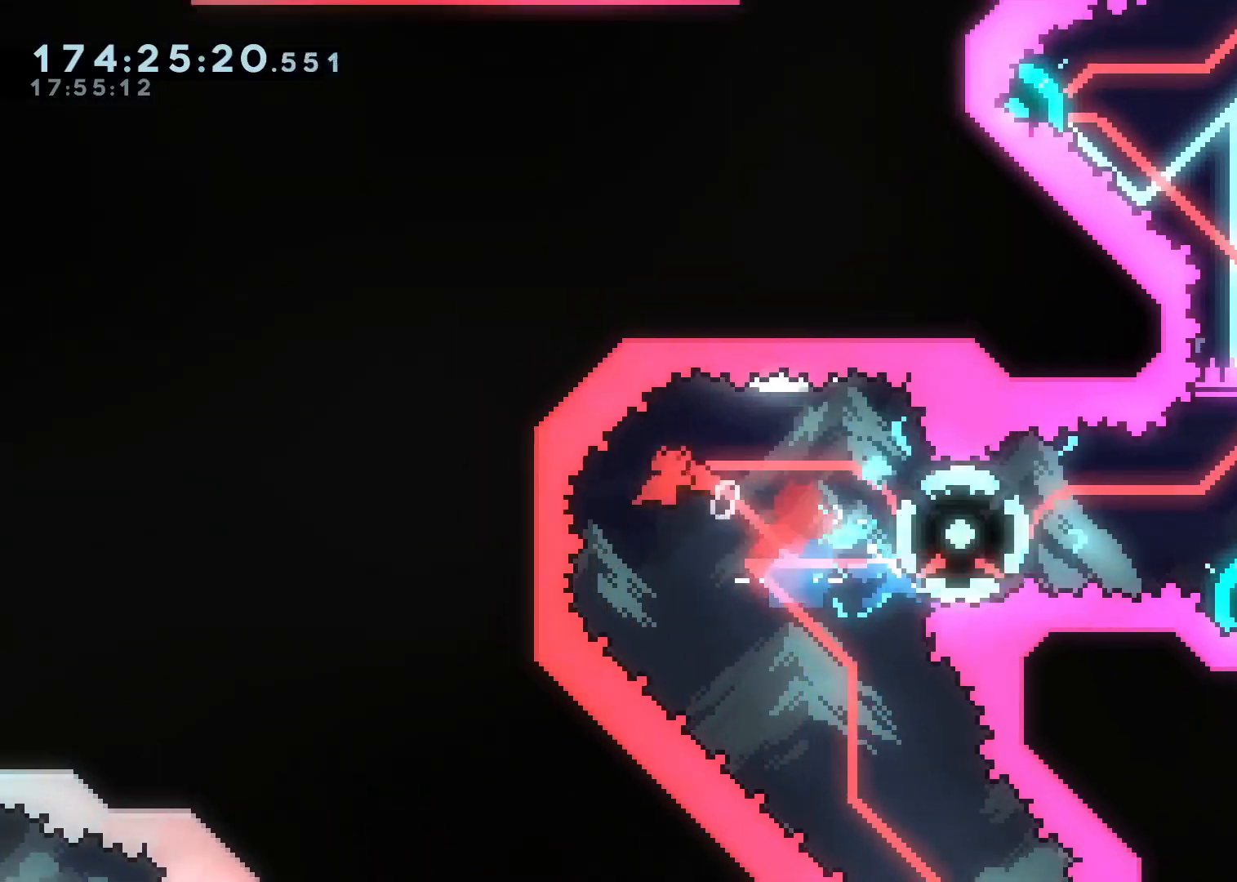
{"buttons": [], "left_stick": "center", "right_stick": "center", "events": [[233, "X", "up"], [383, "left_stick", "center"]]}
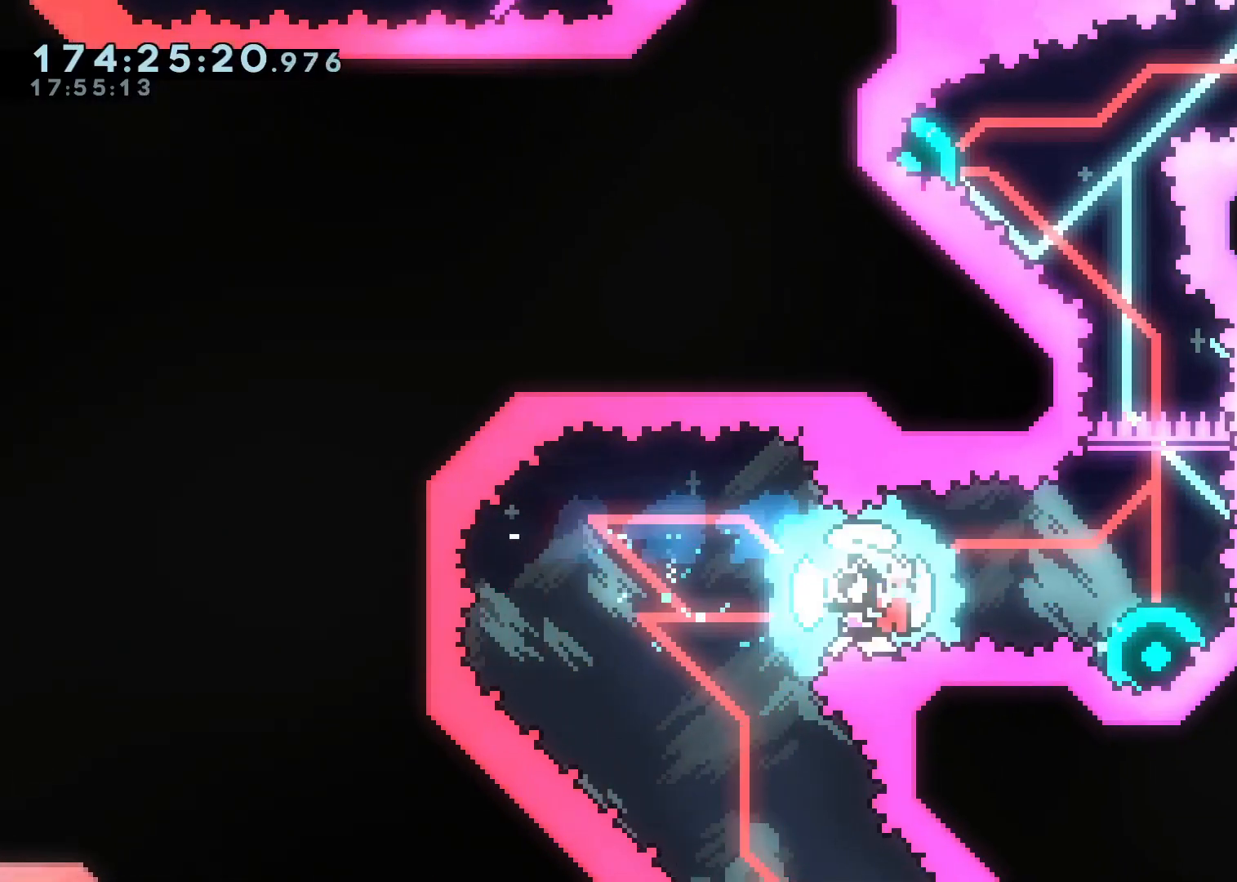
{"buttons": [], "left_stick": "center", "right_stick": "center", "events": [[250, "left_stick", "down"], [300, "X", "down"], [417, "left_stick", "center"], [433, "X", "up"]]}
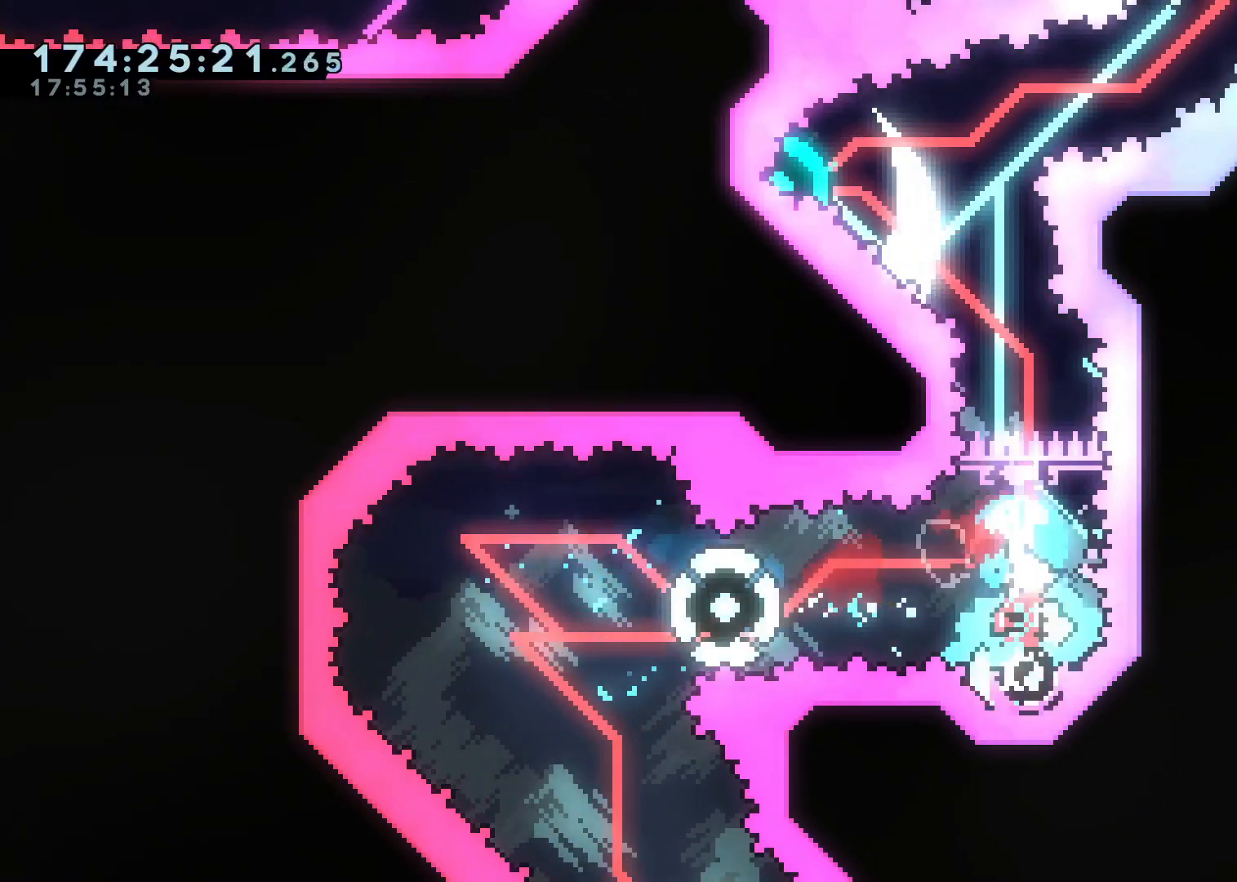
{"buttons": ["X"], "left_stick": "up-left", "right_stick": "center", "events": [[183, "left_stick", "right"], [283, "left_stick", "center"], [383, "left_stick", "up-left"], [417, "X", "down"]]}
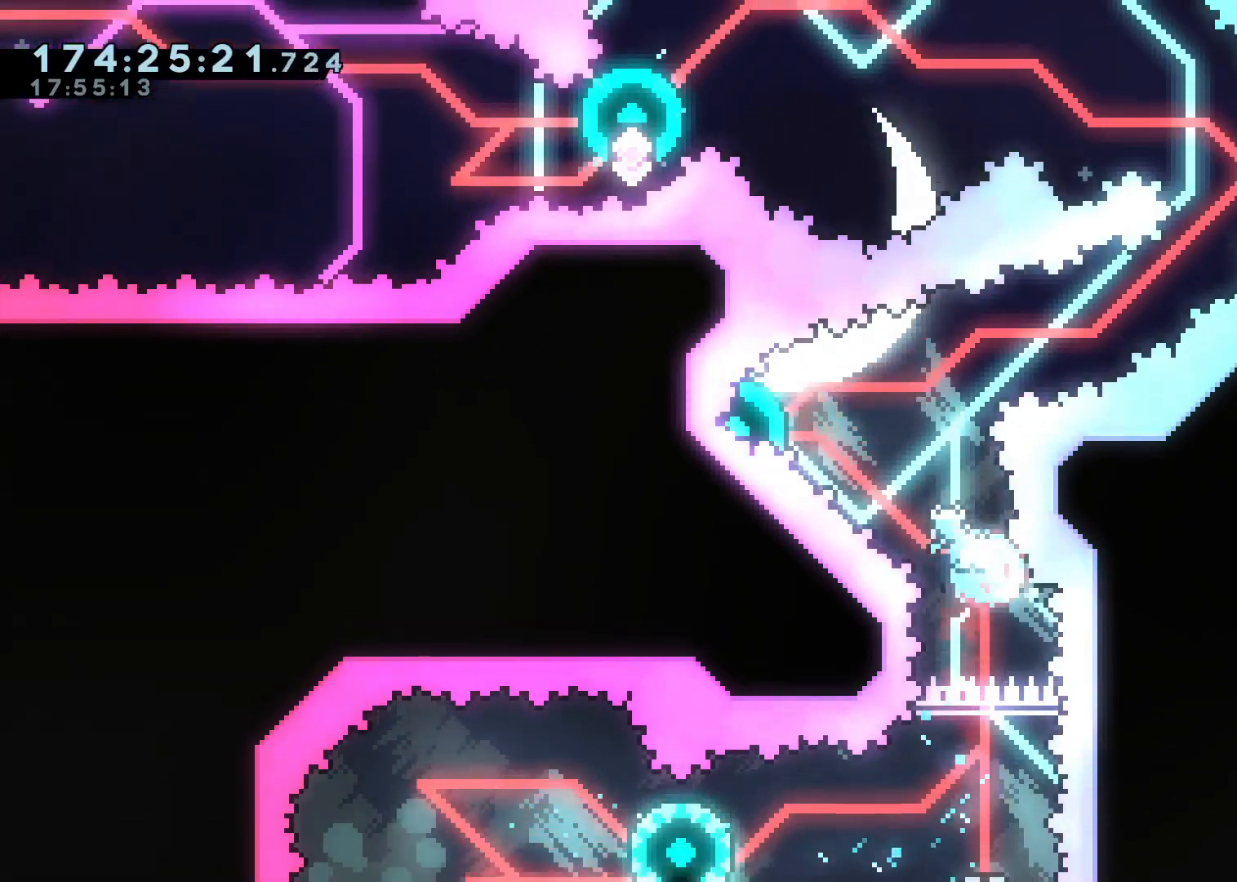
{"buttons": [], "left_stick": "up-right", "right_stick": "center", "events": [[83, "X", "up"], [267, "left_stick", "up-right"]]}